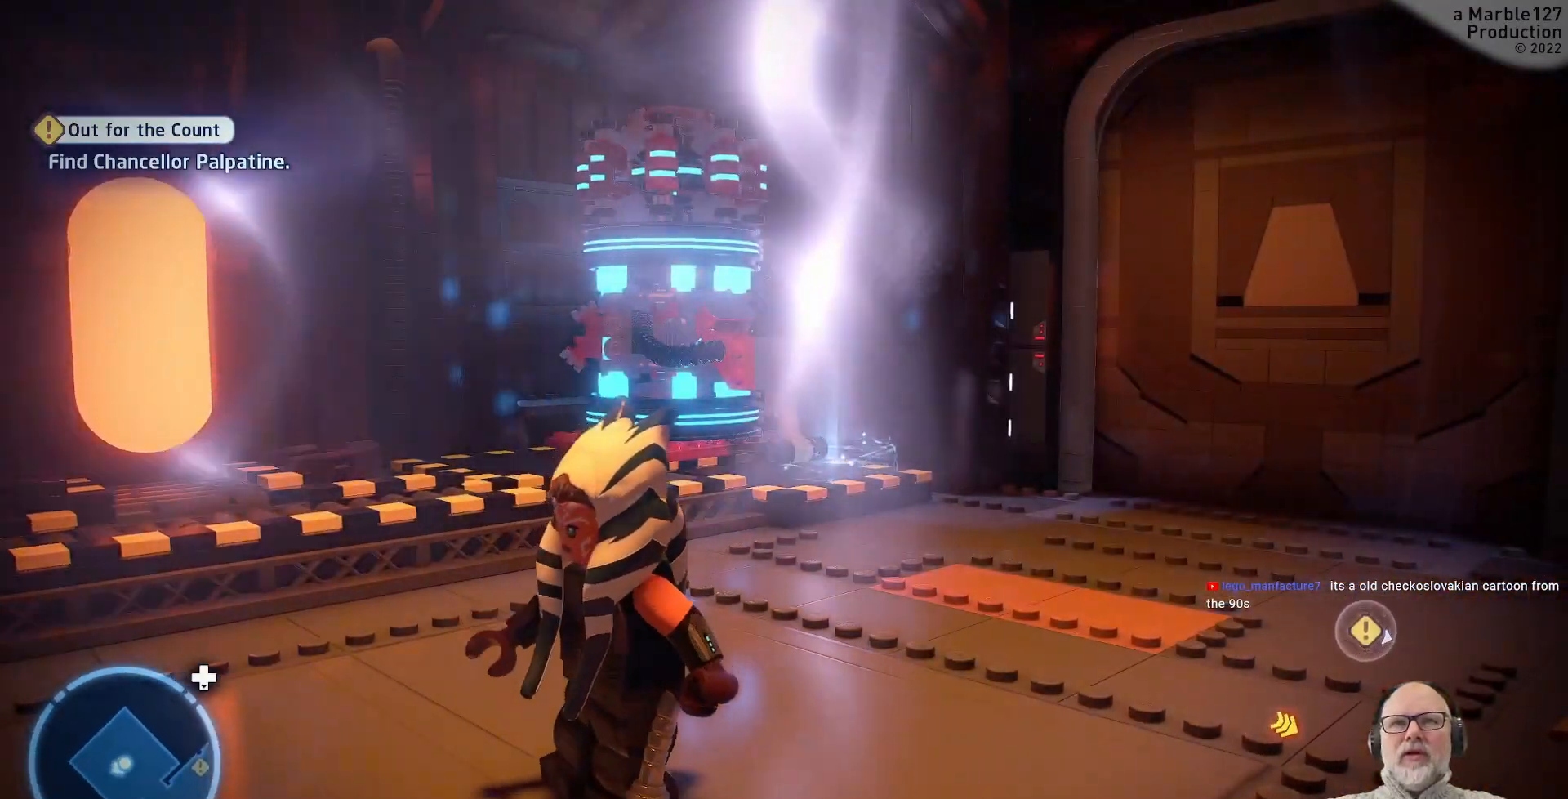
Gameplay with a controller (Xbox layout); each line is a JSON object with the inputs held at the frame after it. "events" lists button and stick changes between this image and that frame as [ms after this image, input, new state], when the widget could be followed in between. Not read: L1 L2 L3 R2 R3.
{"buttons": [], "left_stick": "center", "right_stick": "center", "events": [[267, "right_stick", "center"]]}
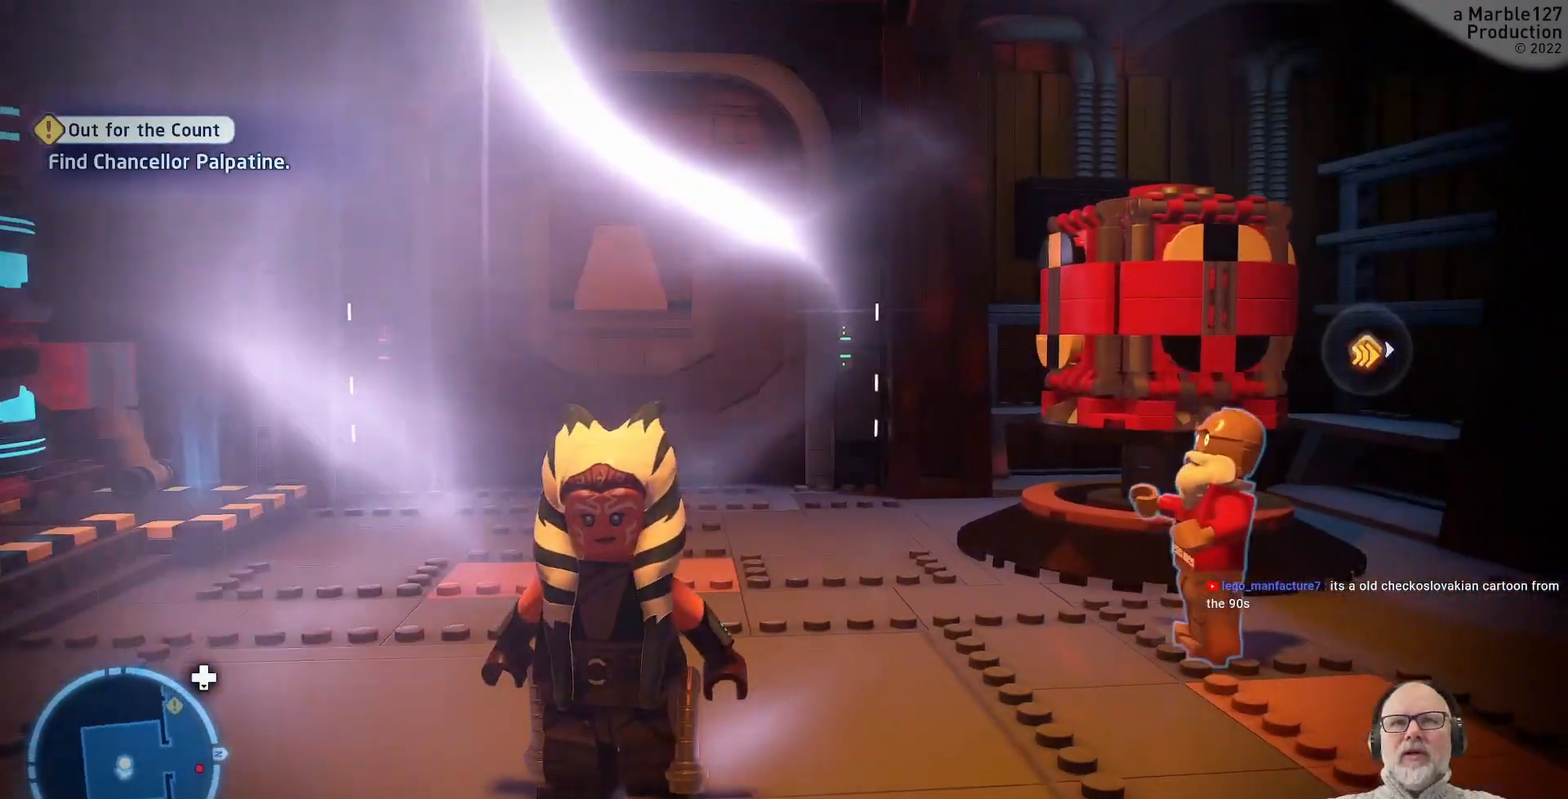
{"buttons": [], "left_stick": "center", "right_stick": "center", "events": []}
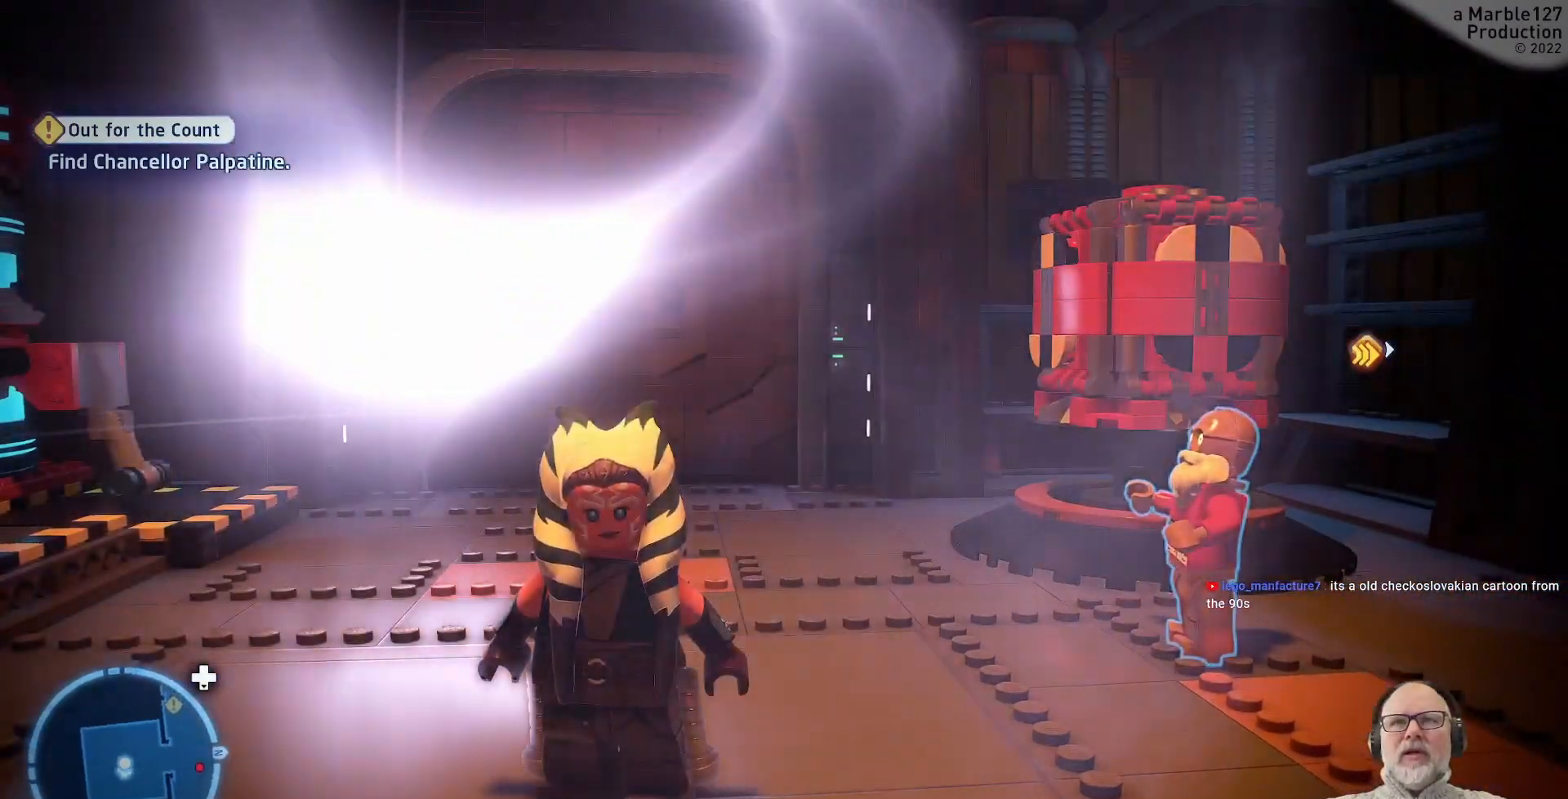
{"buttons": [], "left_stick": "center", "right_stick": "center", "events": [[33, "right_stick", "right"], [267, "right_stick", "center"]]}
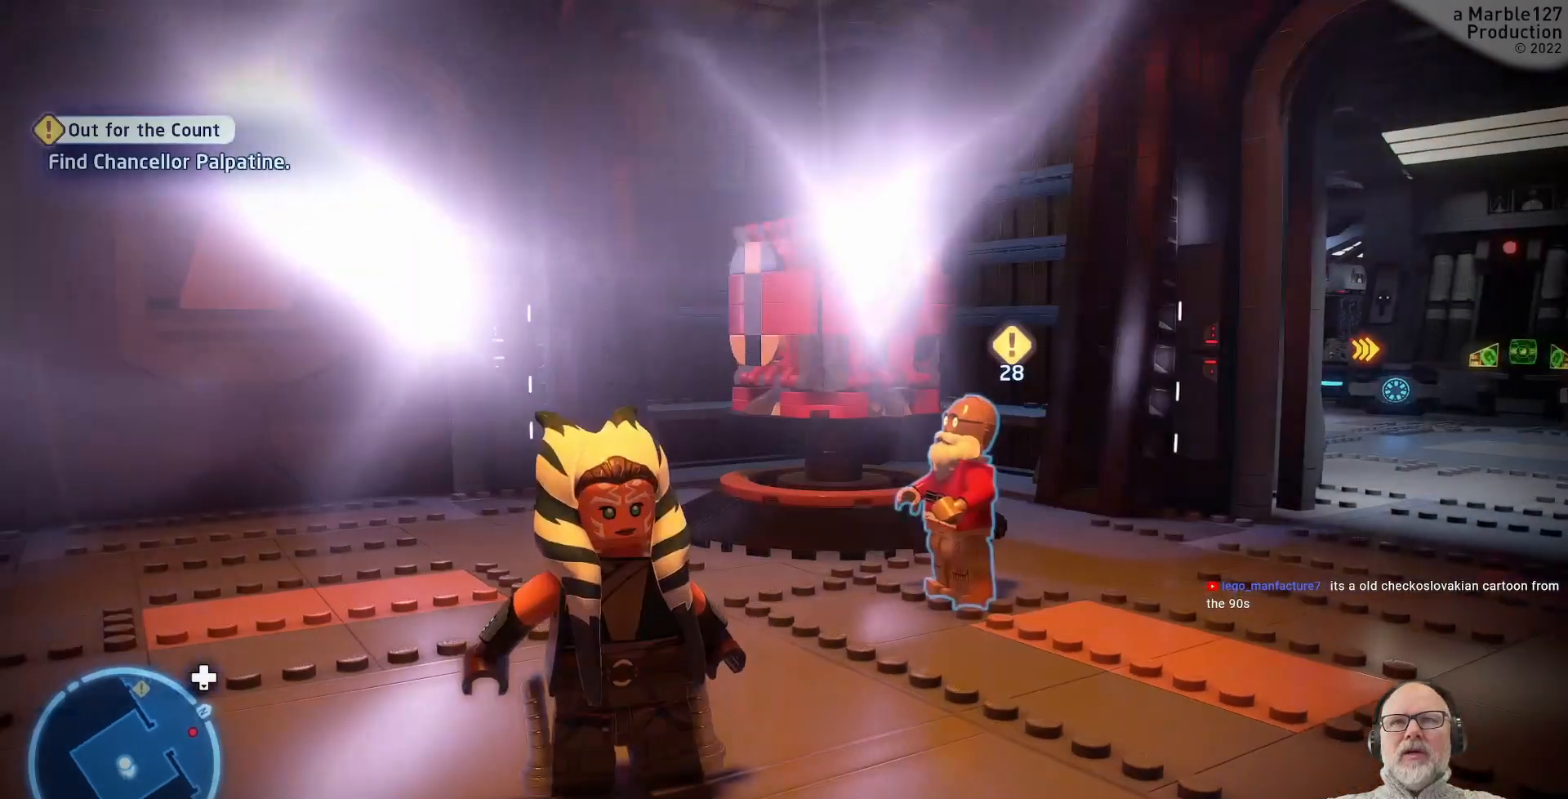
{"buttons": [], "left_stick": "center", "right_stick": "center", "events": []}
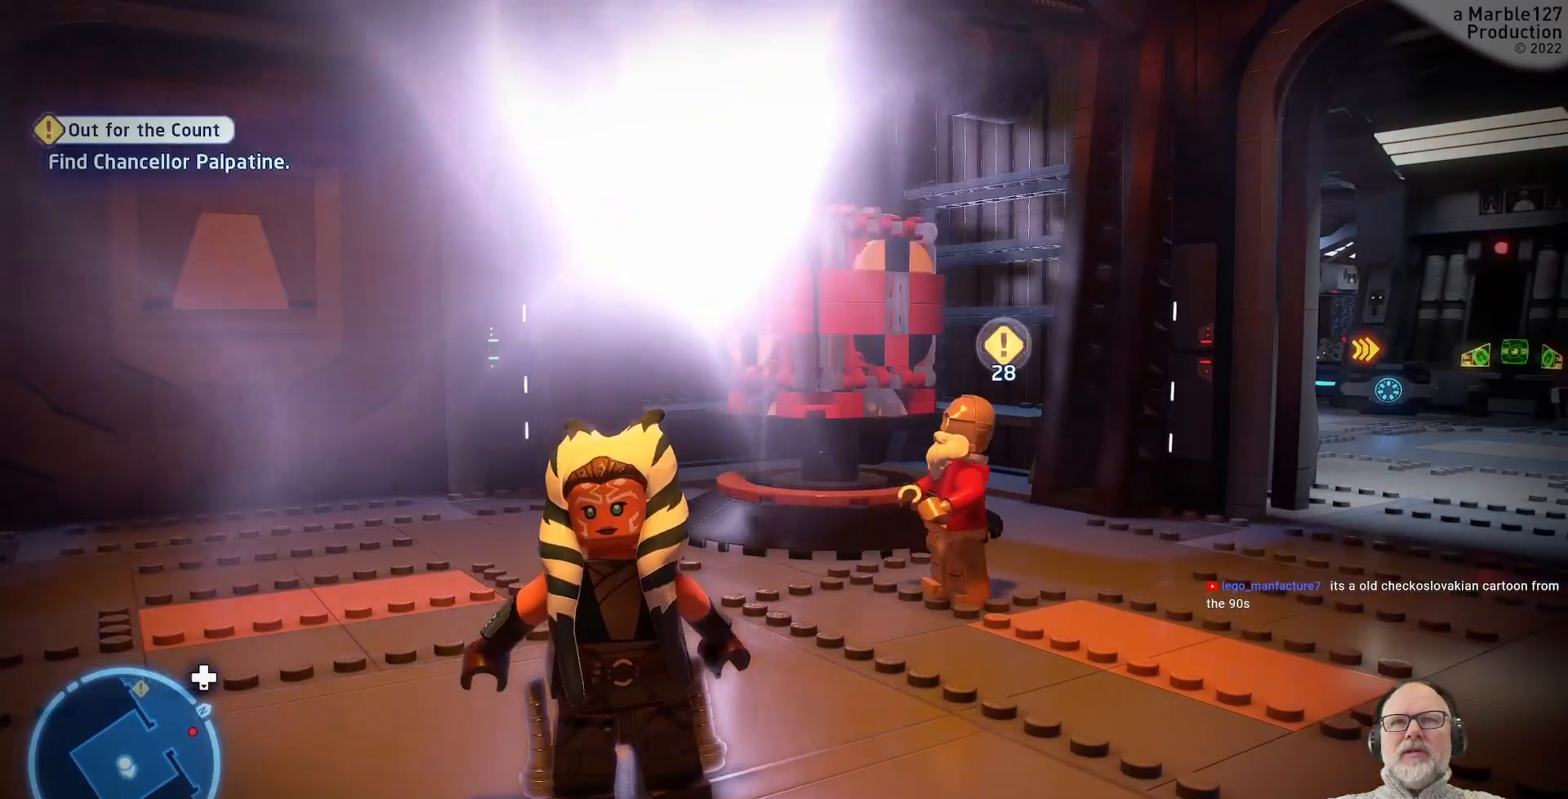
{"buttons": [], "left_stick": "center", "right_stick": "center", "events": []}
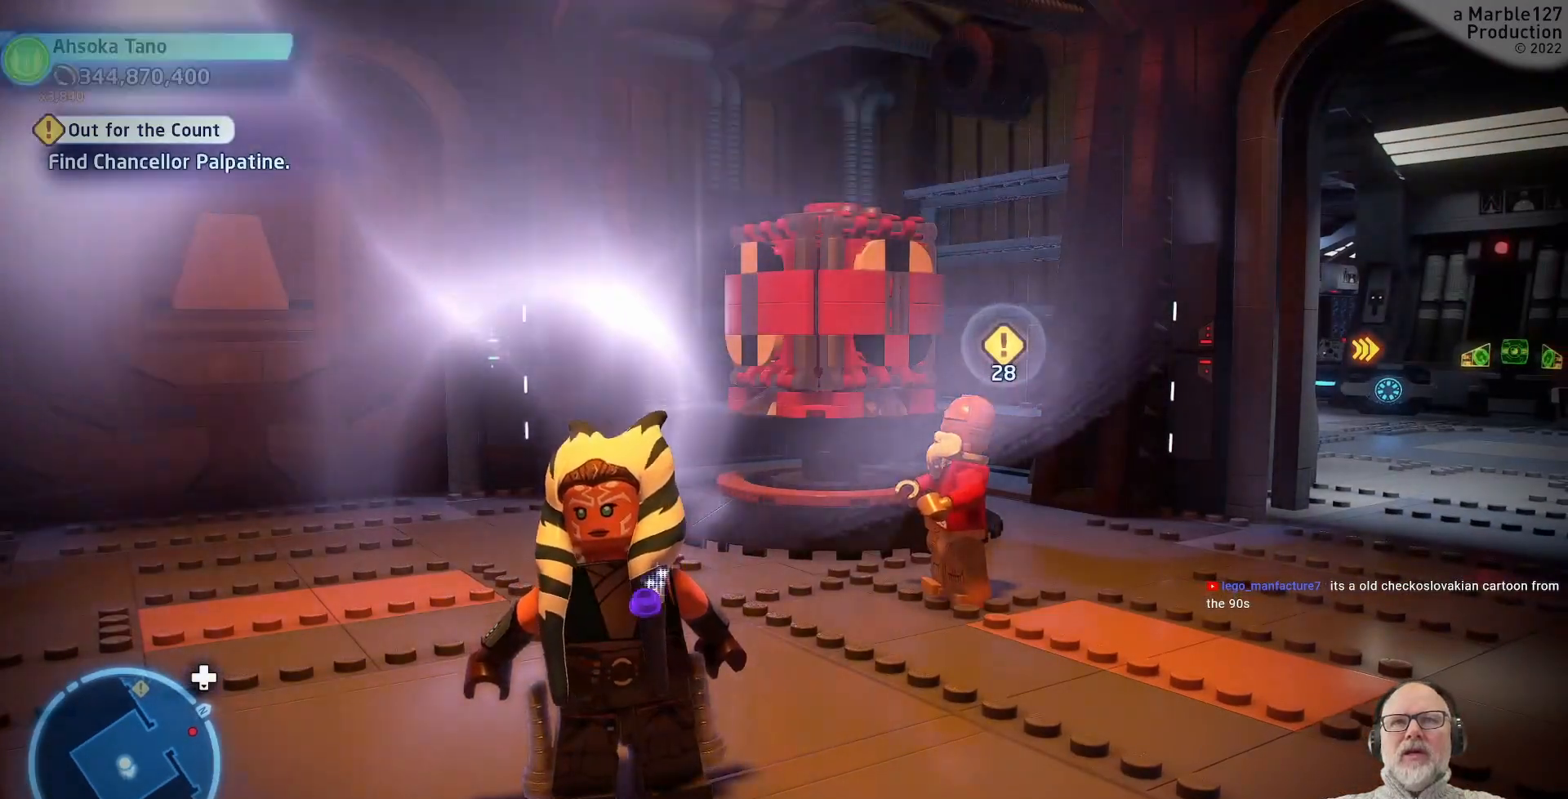
{"buttons": [], "left_stick": "center", "right_stick": "center", "events": []}
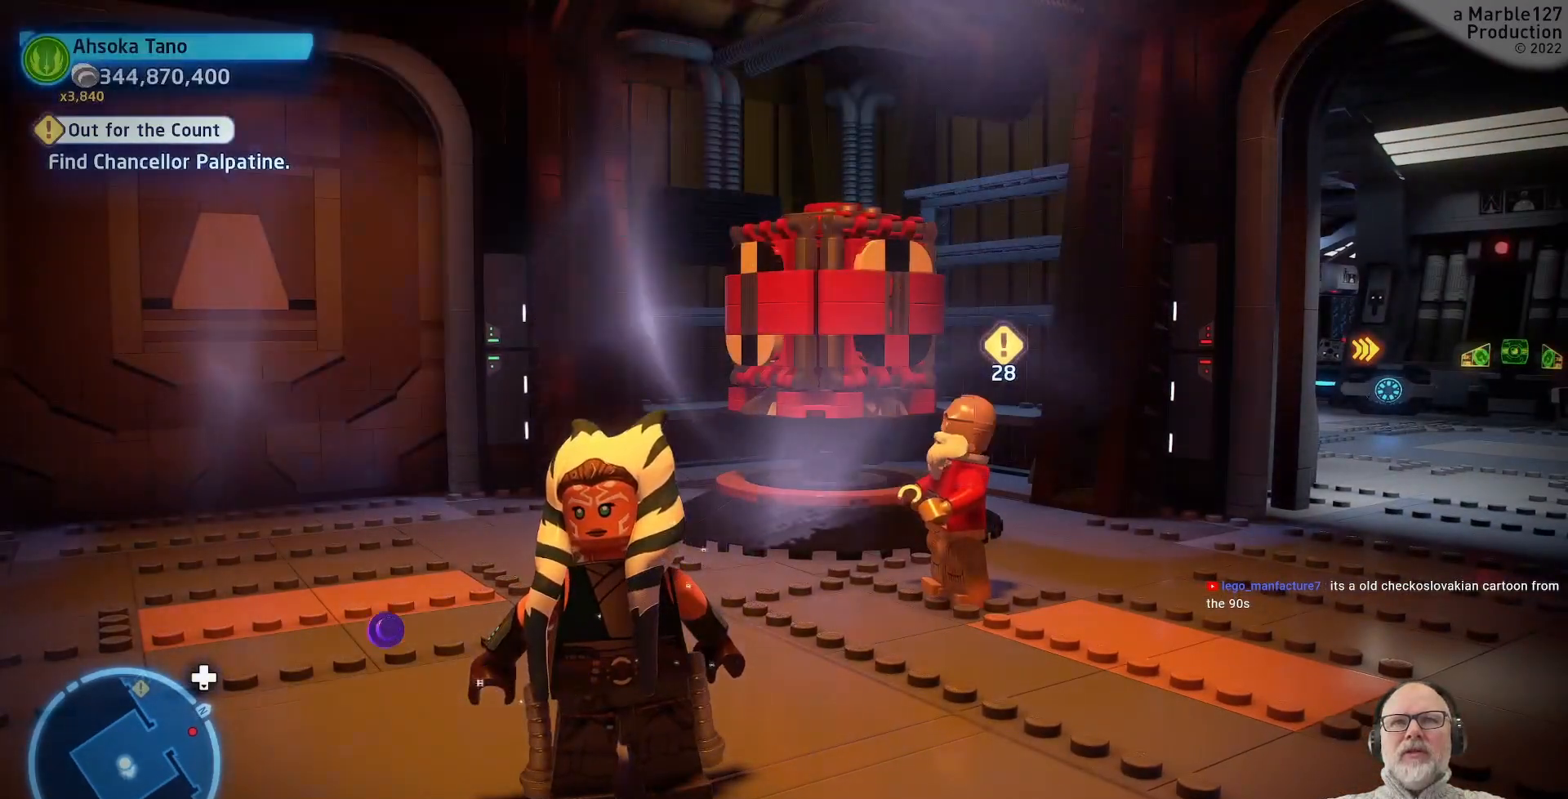
{"buttons": [], "left_stick": "center", "right_stick": "center", "events": []}
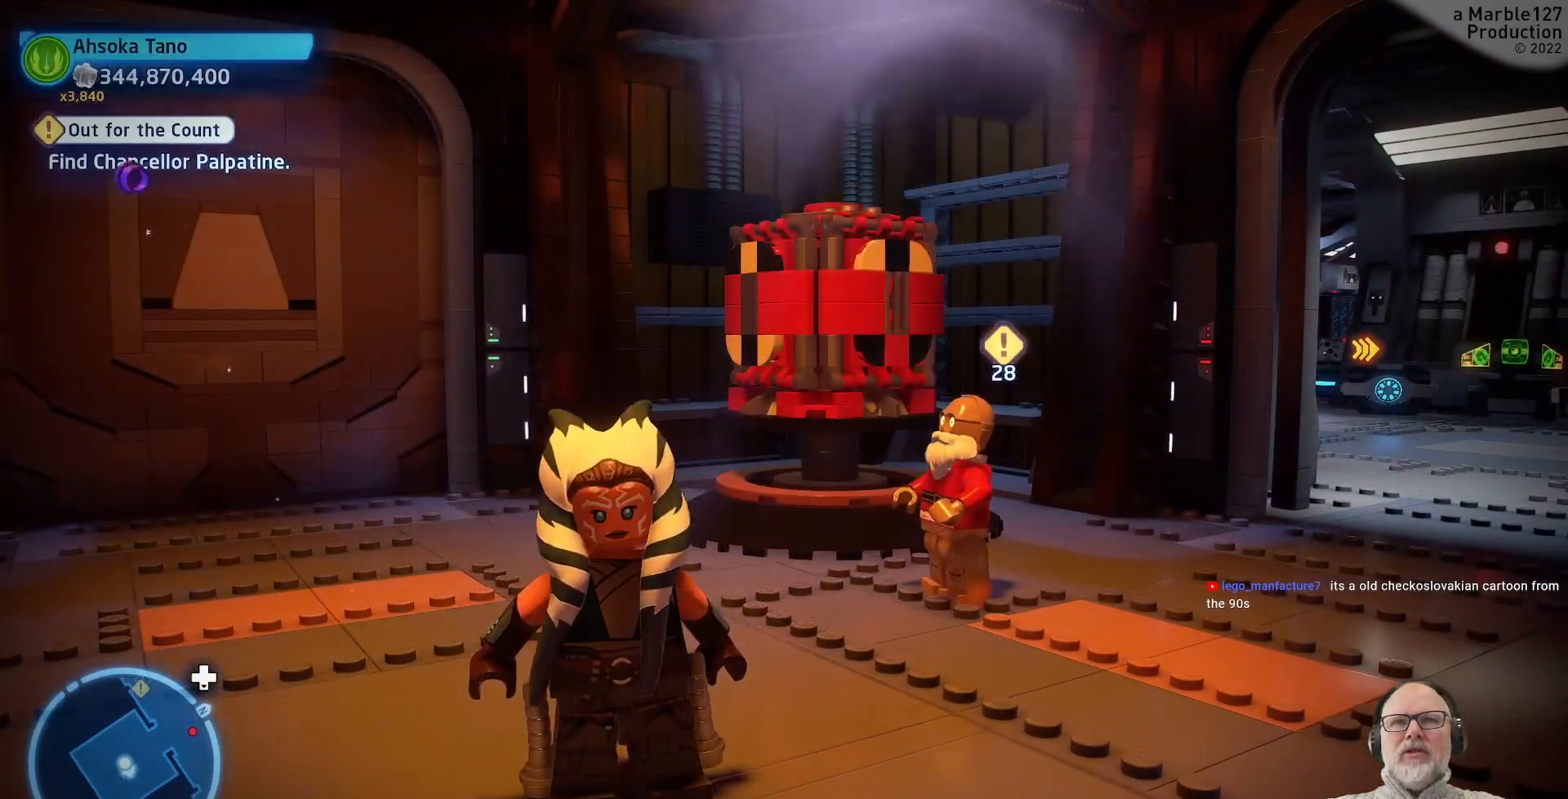
{"buttons": [], "left_stick": "center", "right_stick": "center", "events": []}
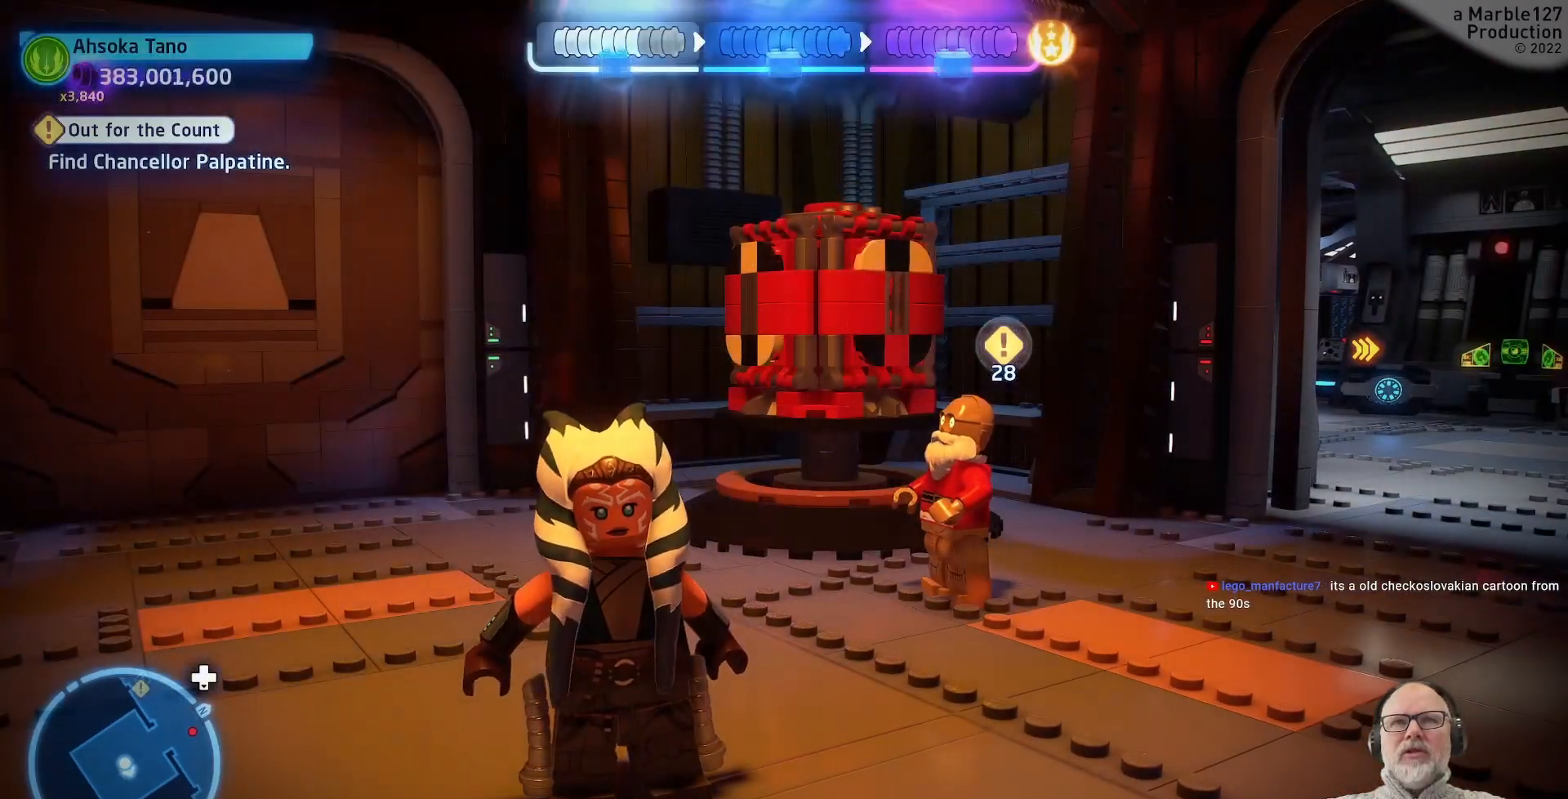
{"buttons": [], "left_stick": "center", "right_stick": "center", "events": [[67, "left_stick", "up"], [133, "left_stick", "up-left"], [467, "left_stick", "center"]]}
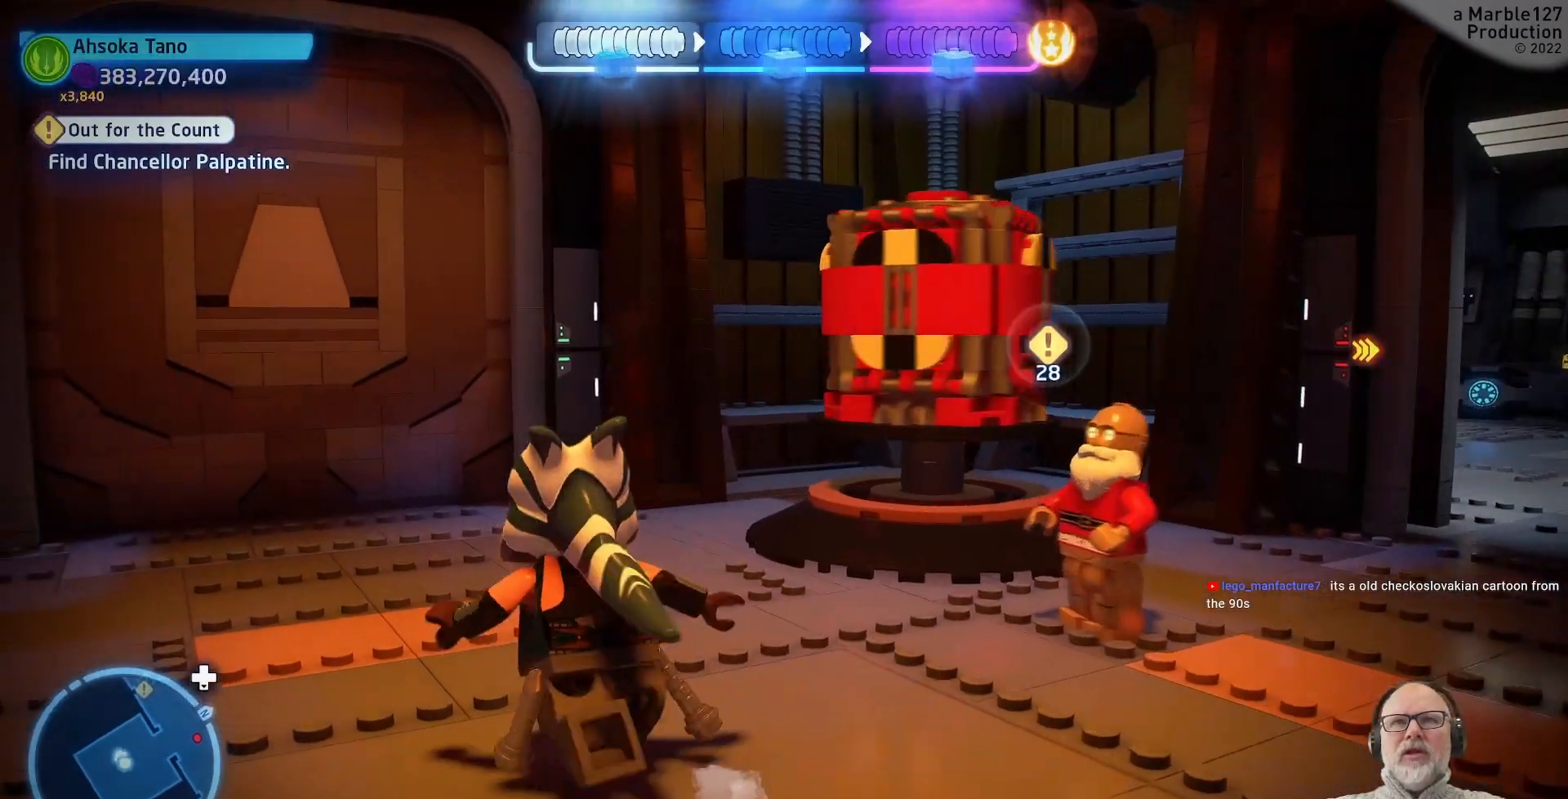
{"buttons": [], "left_stick": "center", "right_stick": "center", "events": [[233, "right_stick", "right"], [500, "right_stick", "center"]]}
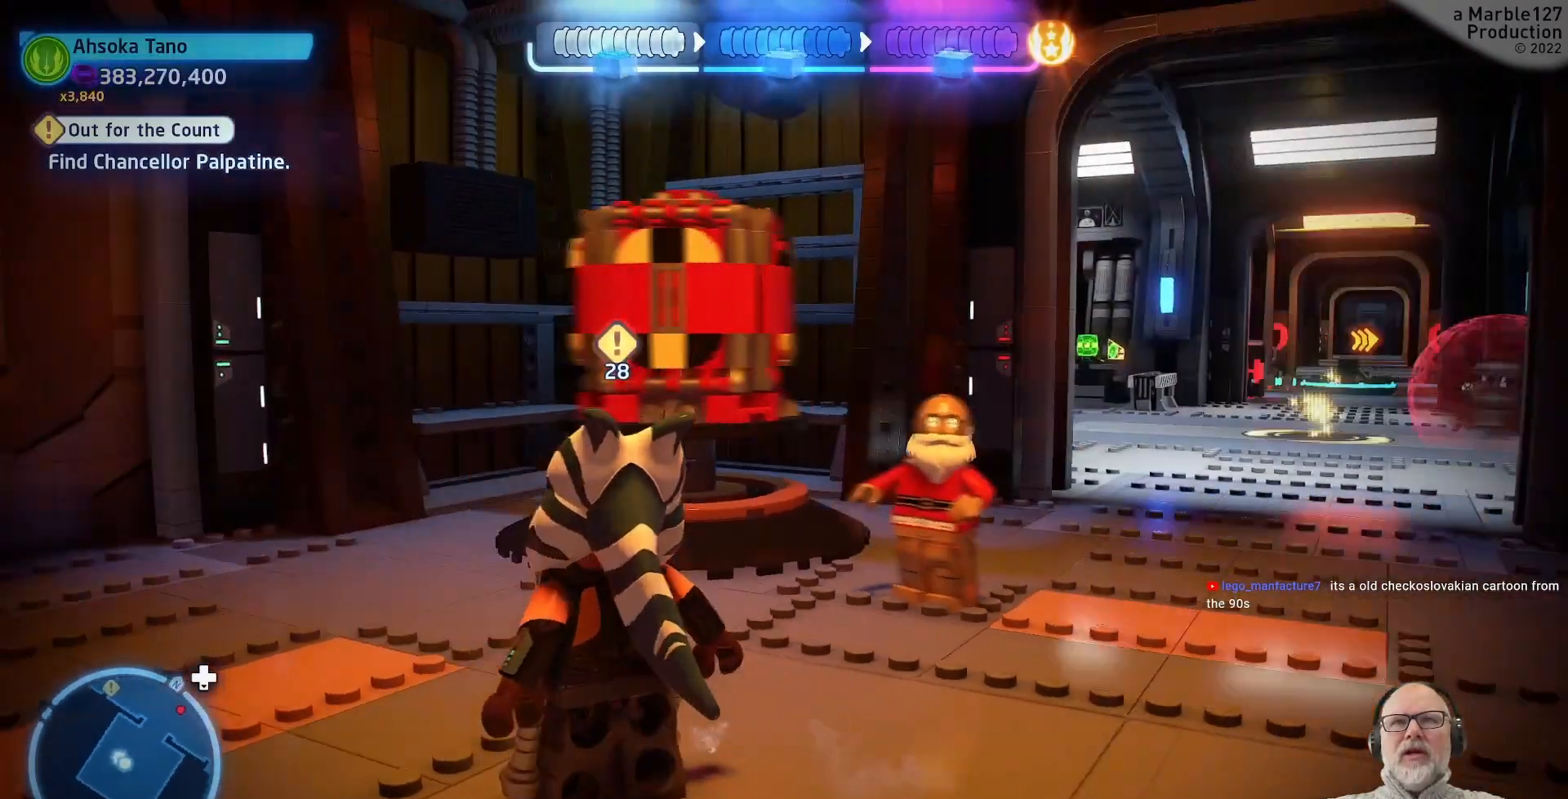
{"buttons": [], "left_stick": "center", "right_stick": "center", "events": [[33, "left_stick", "left"], [300, "left_stick", "center"]]}
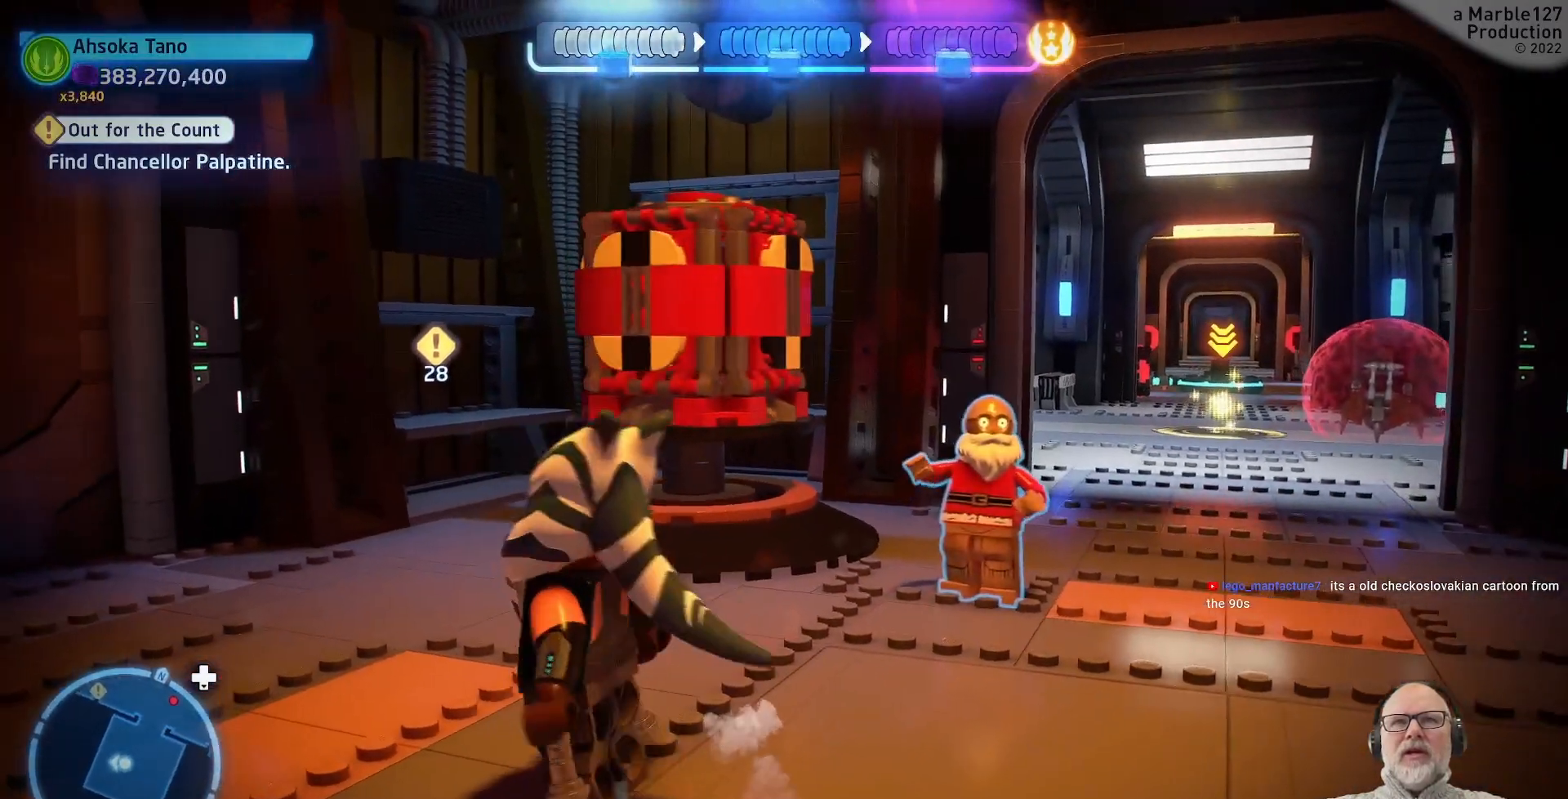
{"buttons": [], "left_stick": "left", "right_stick": "center", "events": [[333, "left_stick", "left"]]}
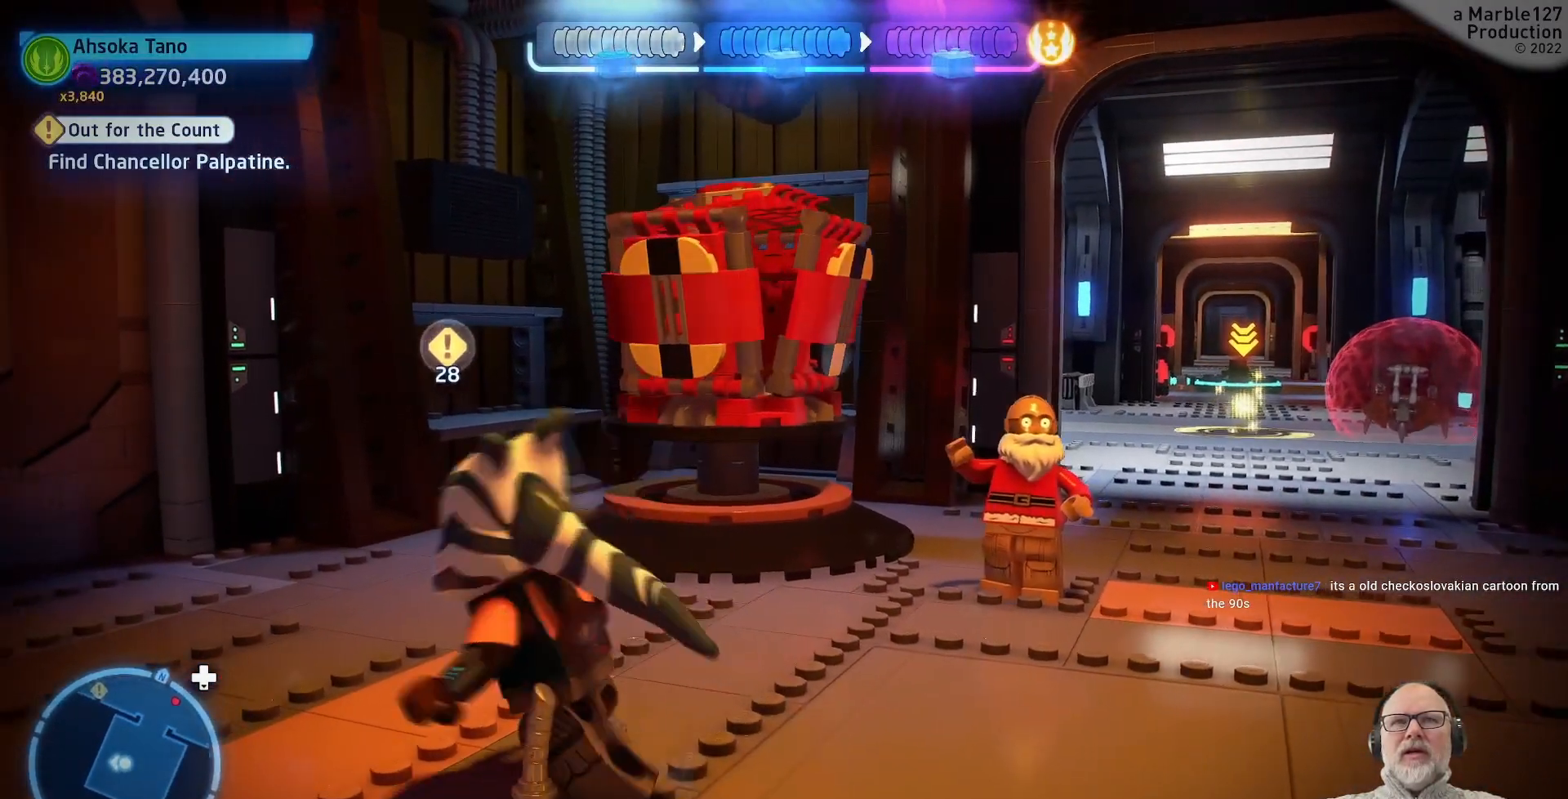
{"buttons": [], "left_stick": "center", "right_stick": "center", "events": [[100, "left_stick", "center"]]}
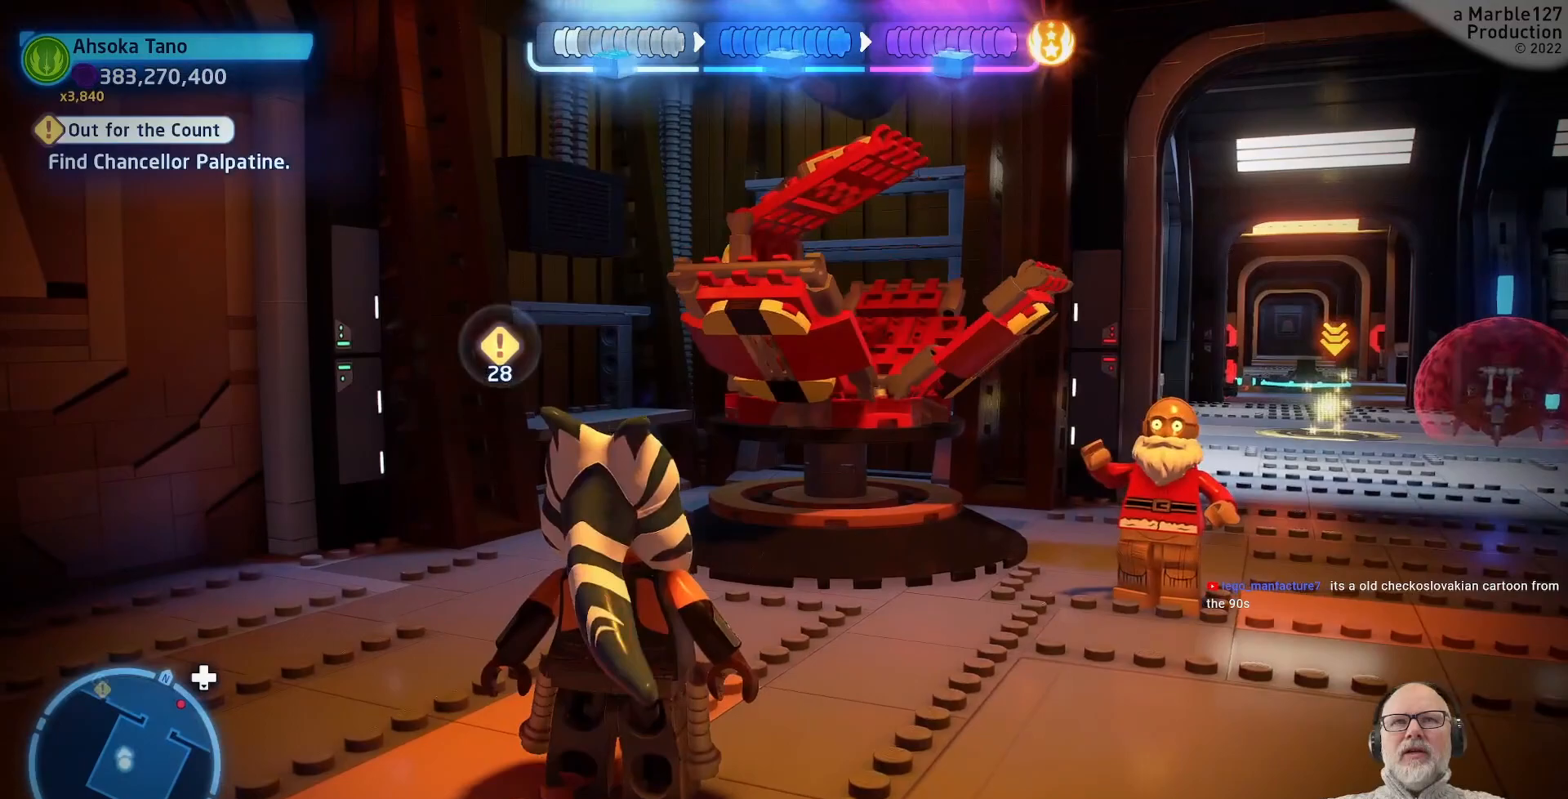
{"buttons": [], "left_stick": "center", "right_stick": "center", "events": []}
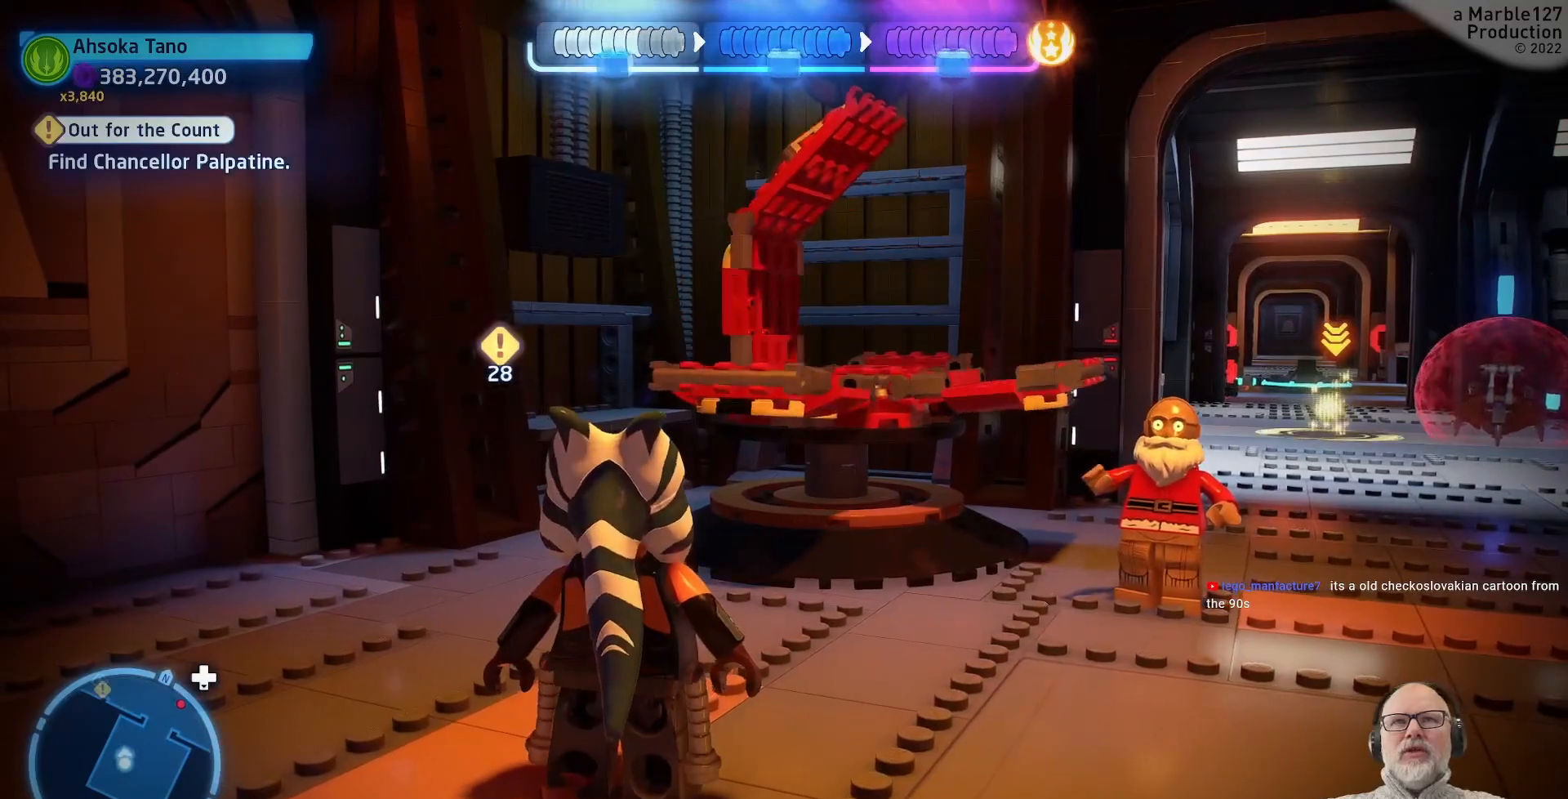
{"buttons": [], "left_stick": "center", "right_stick": "center", "events": []}
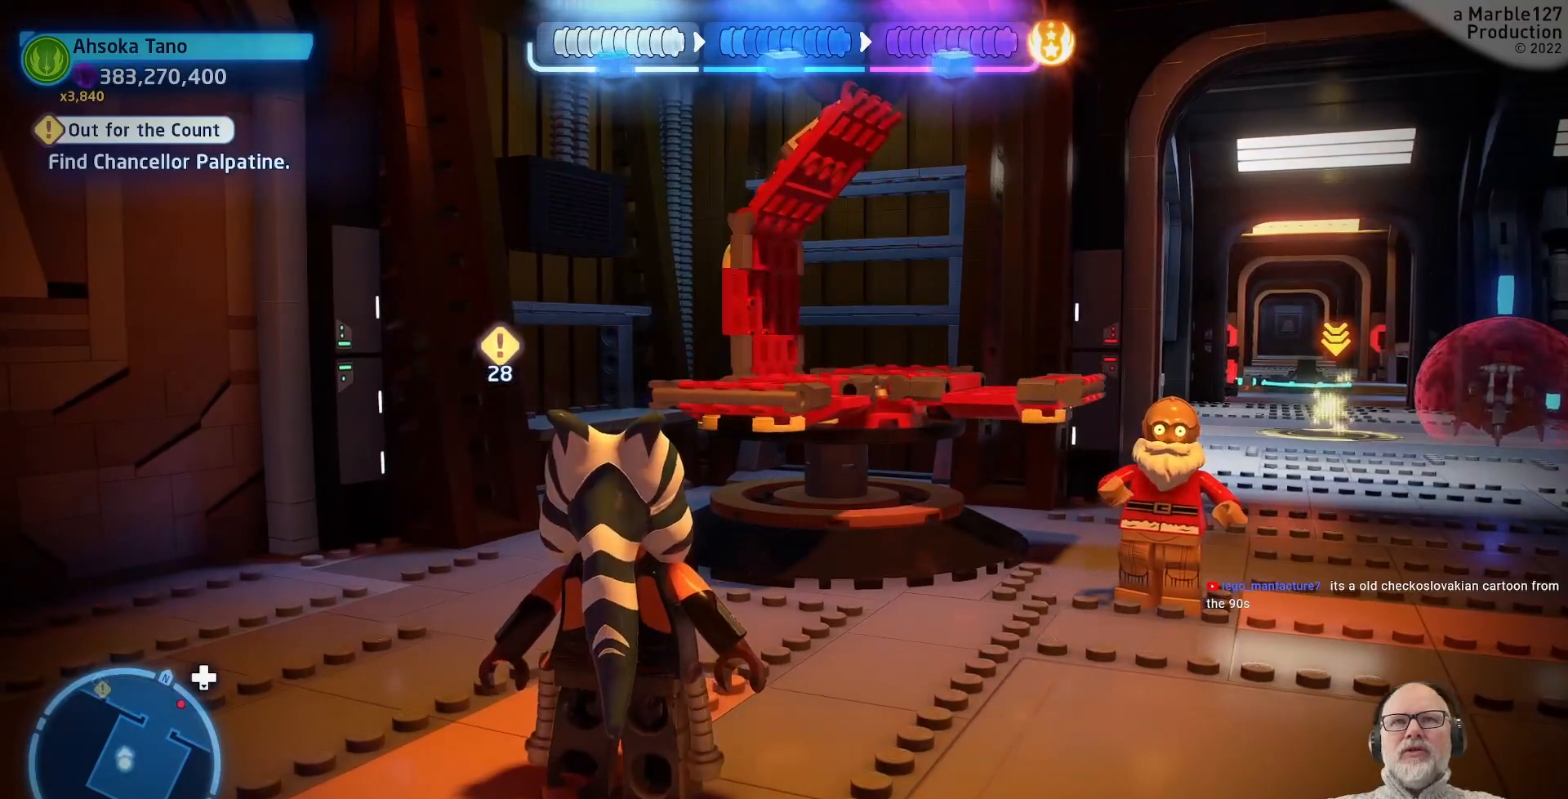
{"buttons": [], "left_stick": "center", "right_stick": "center", "events": [[133, "left_stick", "right"], [333, "left_stick", "up"], [467, "left_stick", "center"]]}
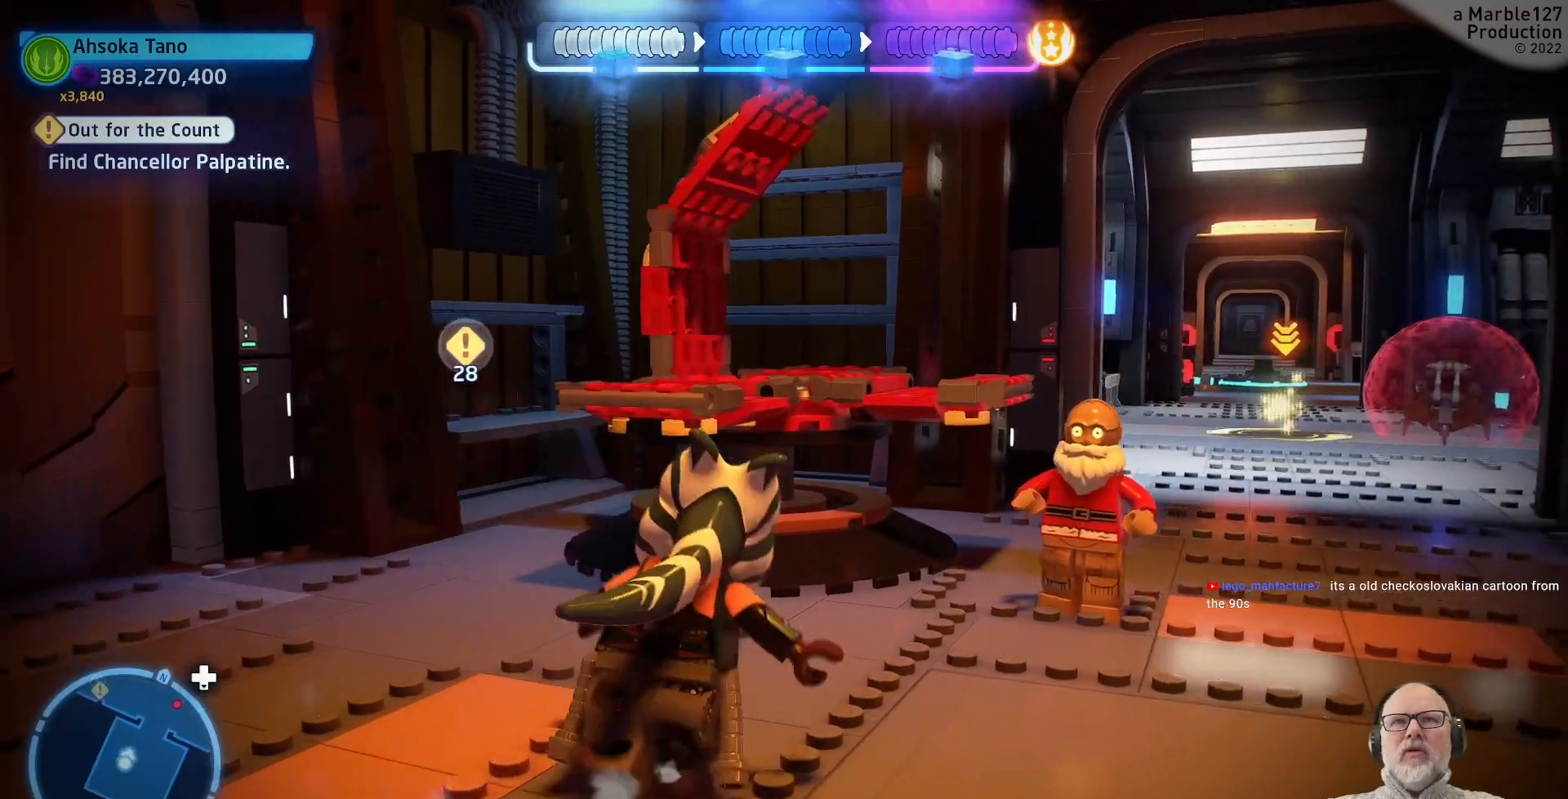
{"buttons": [], "left_stick": "up-right", "right_stick": "center", "events": [[400, "left_stick", "right"], [500, "left_stick", "up-right"]]}
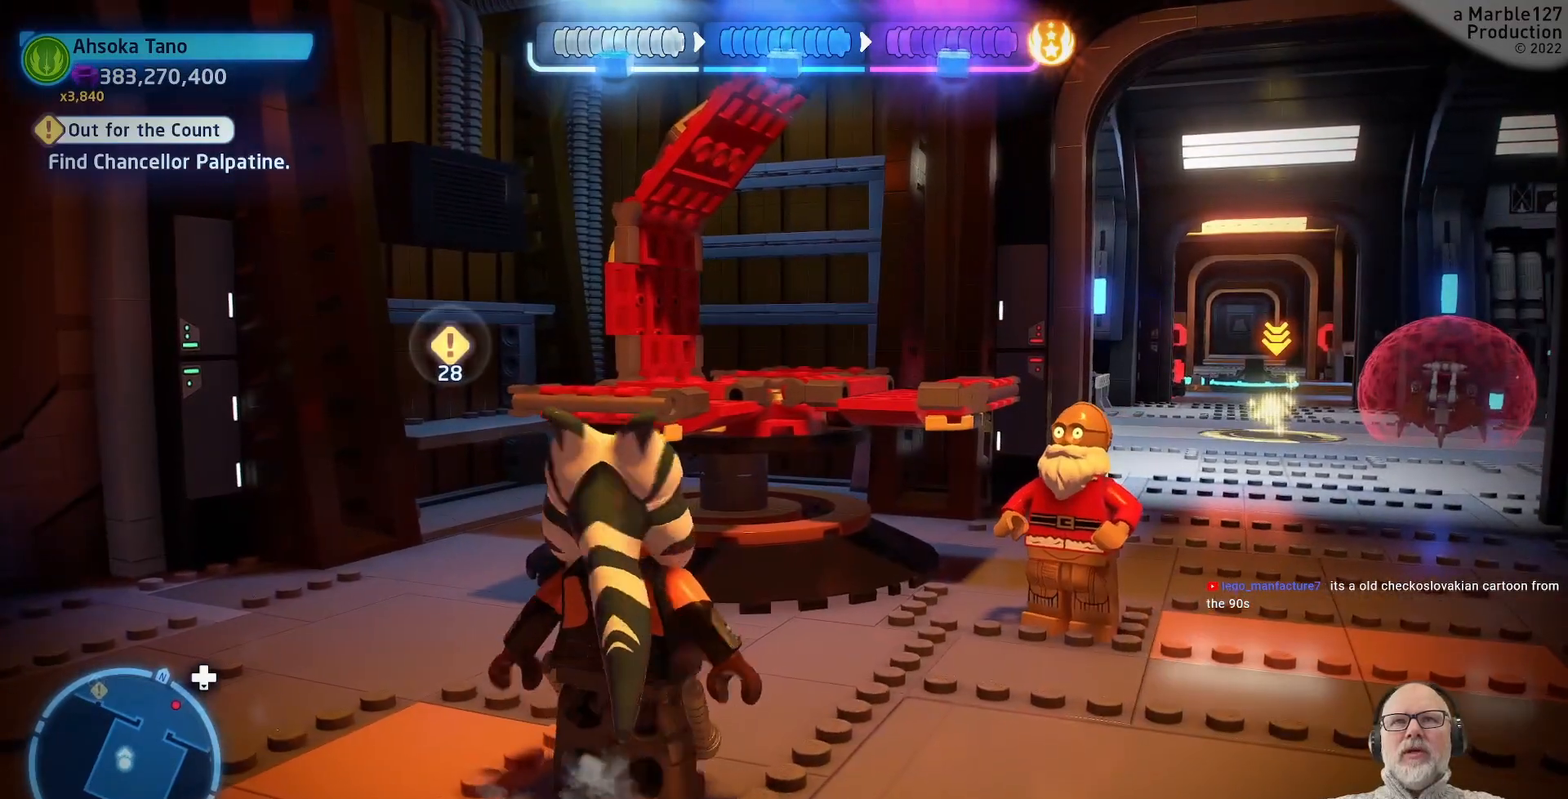
{"buttons": ["A"], "left_stick": "up", "right_stick": "center", "events": [[100, "A", "down"], [267, "A", "up"], [333, "left_stick", "up"], [367, "A", "down"]]}
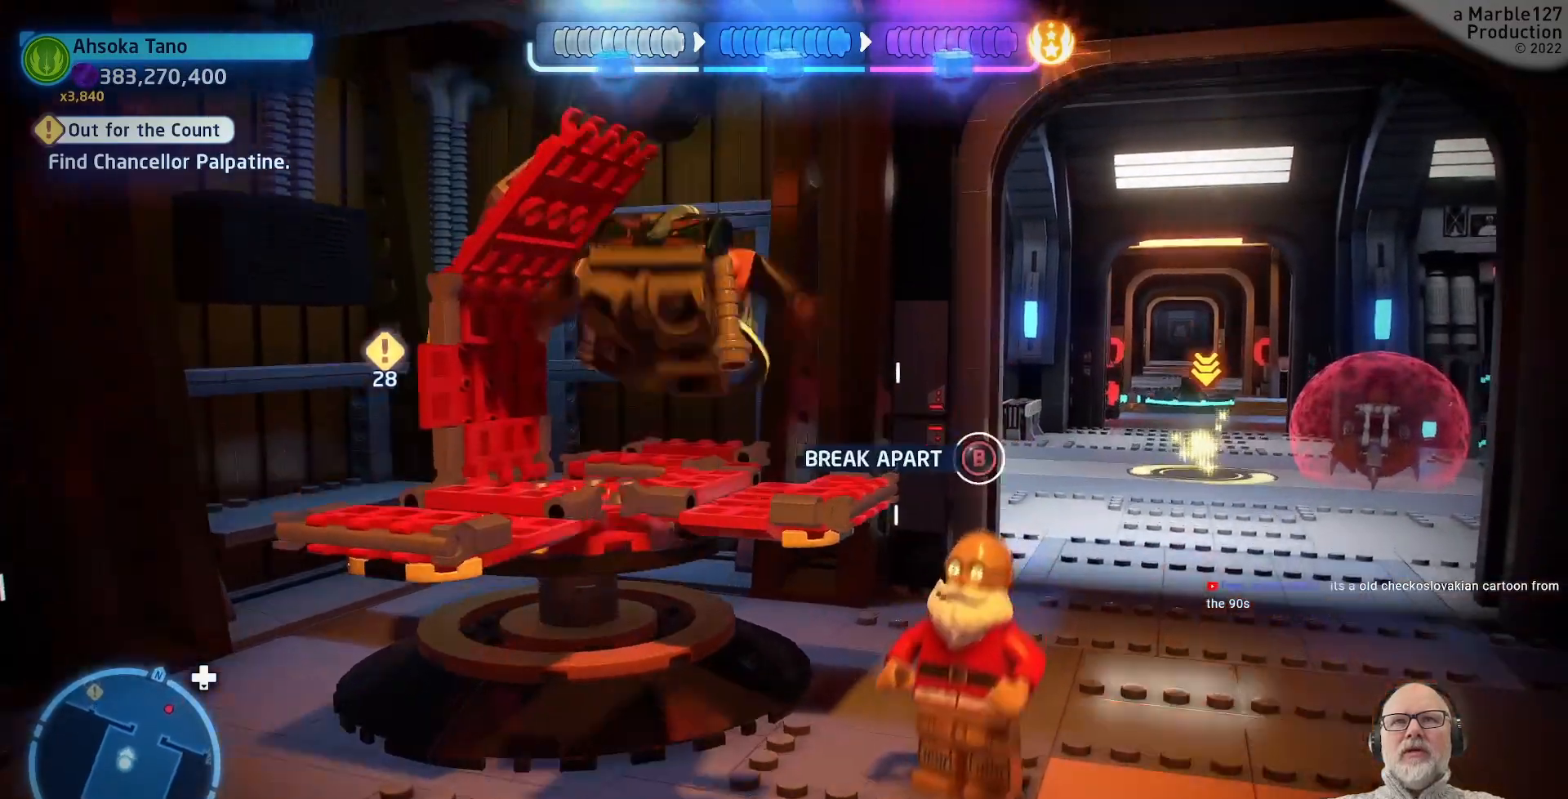
{"buttons": [], "left_stick": "center", "right_stick": "center", "events": [[33, "A", "up"], [167, "left_stick", "up-left"], [367, "left_stick", "center"]]}
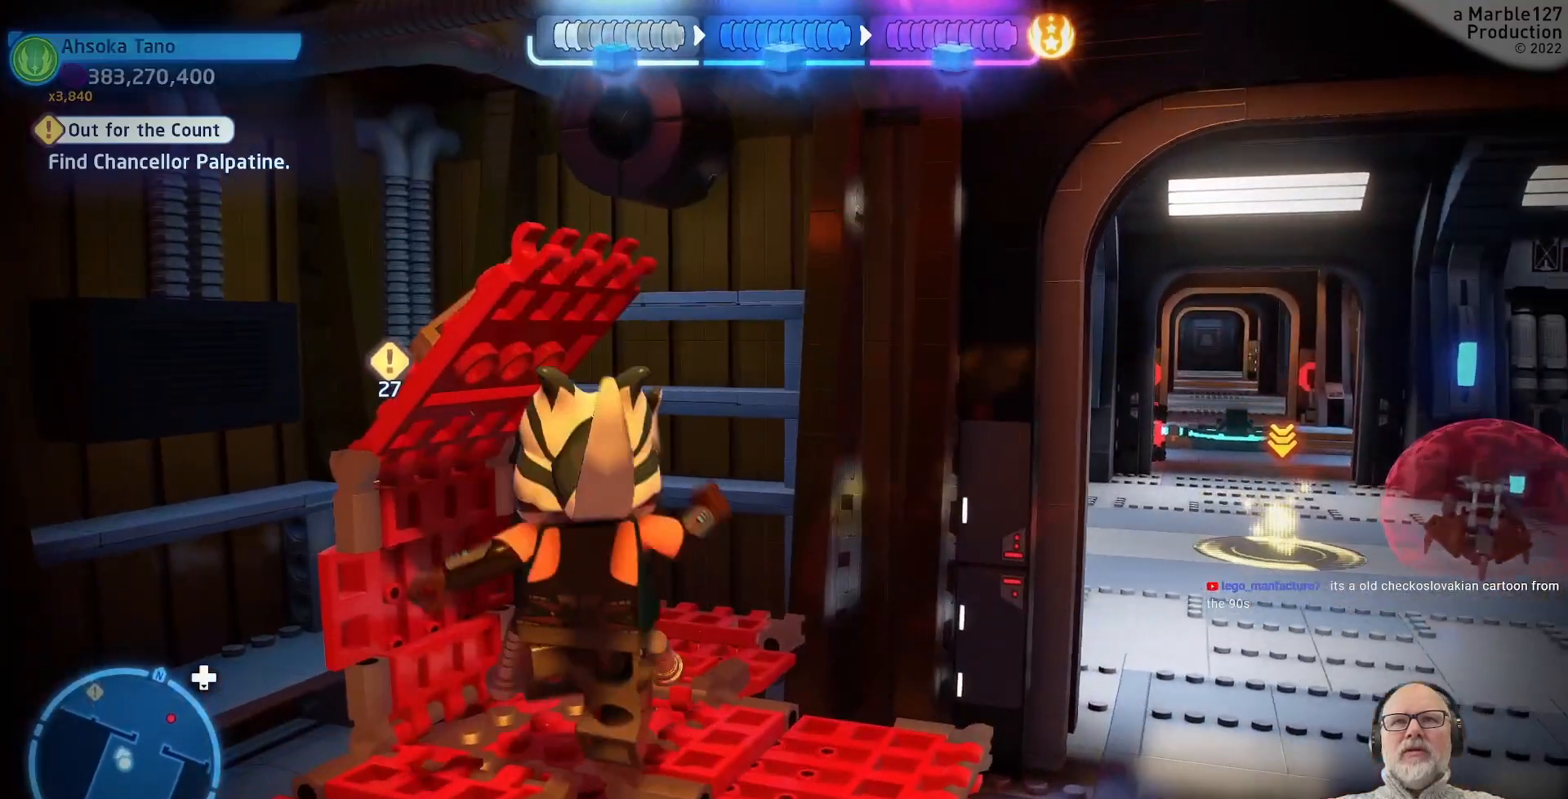
{"buttons": [], "left_stick": "down-right", "right_stick": "center", "events": [[267, "left_stick", "down-right"]]}
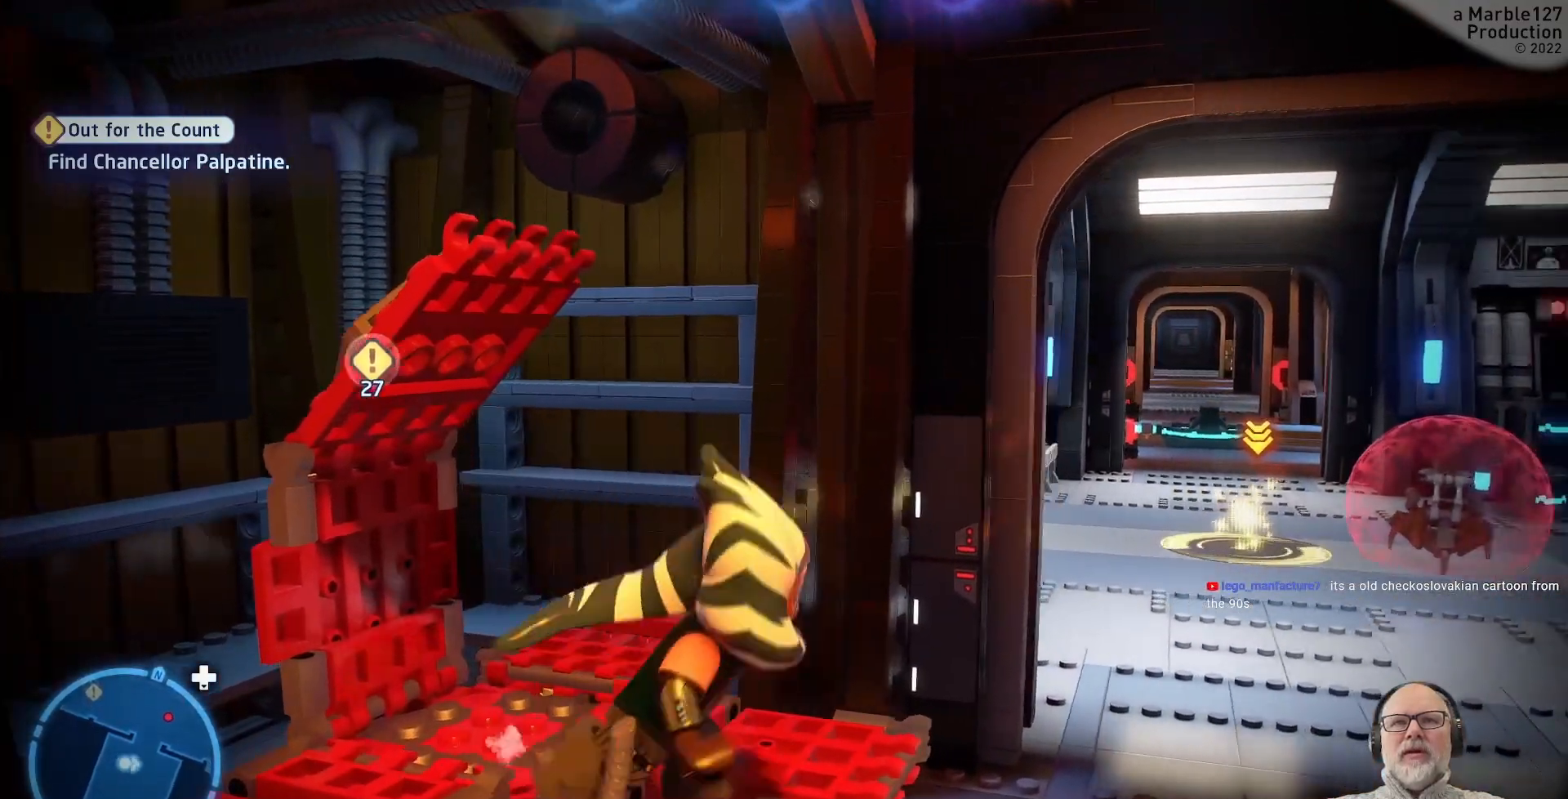
{"buttons": [], "left_stick": "up-left", "right_stick": "center", "events": [[233, "left_stick", "right"], [333, "left_stick", "up-right"], [467, "left_stick", "up-left"]]}
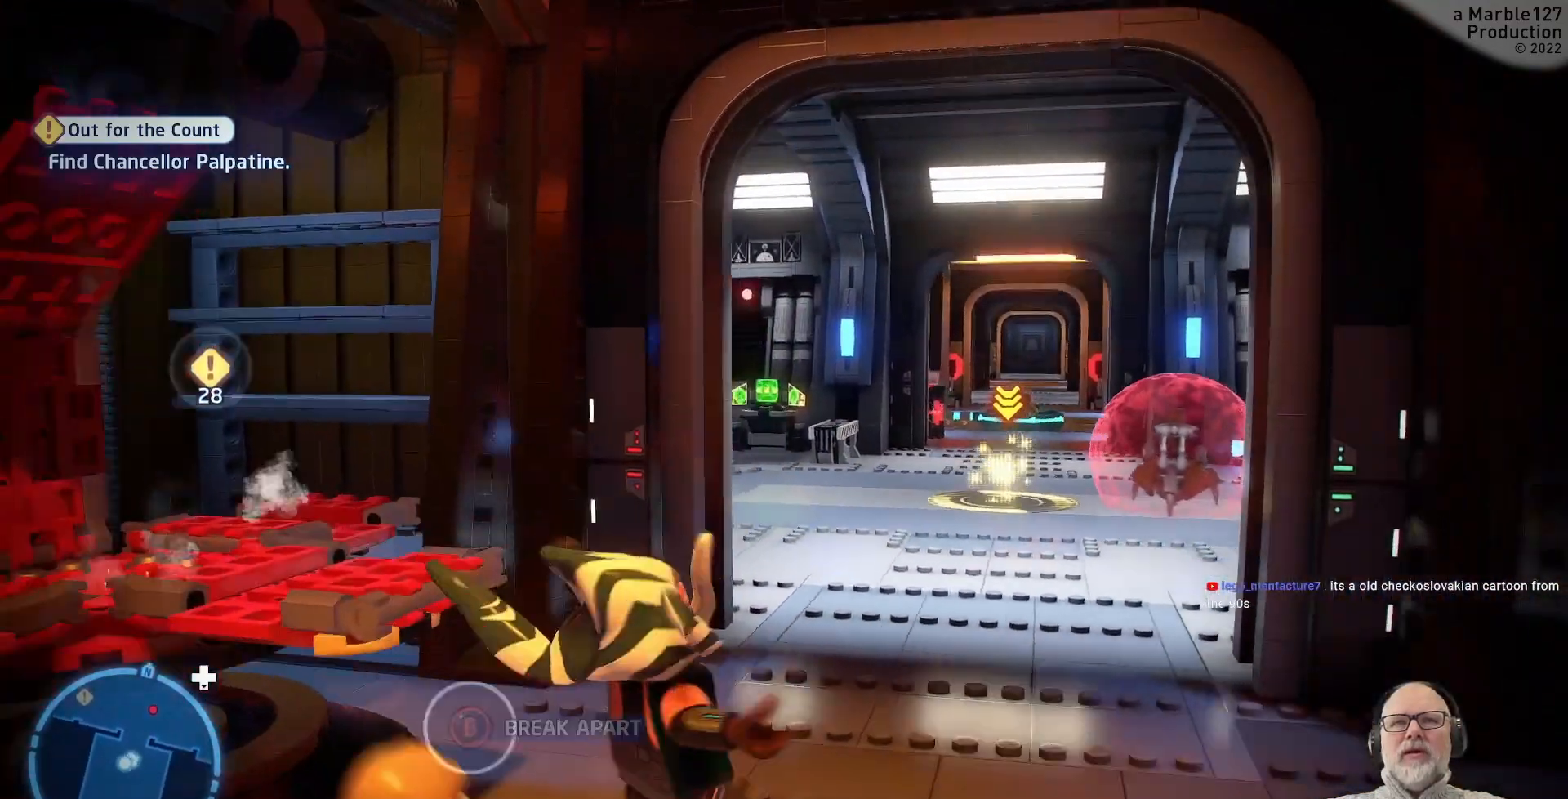
{"buttons": [], "left_stick": "up-right", "right_stick": "center", "events": [[33, "left_stick", "left"], [200, "left_stick", "up"], [300, "left_stick", "up-right"]]}
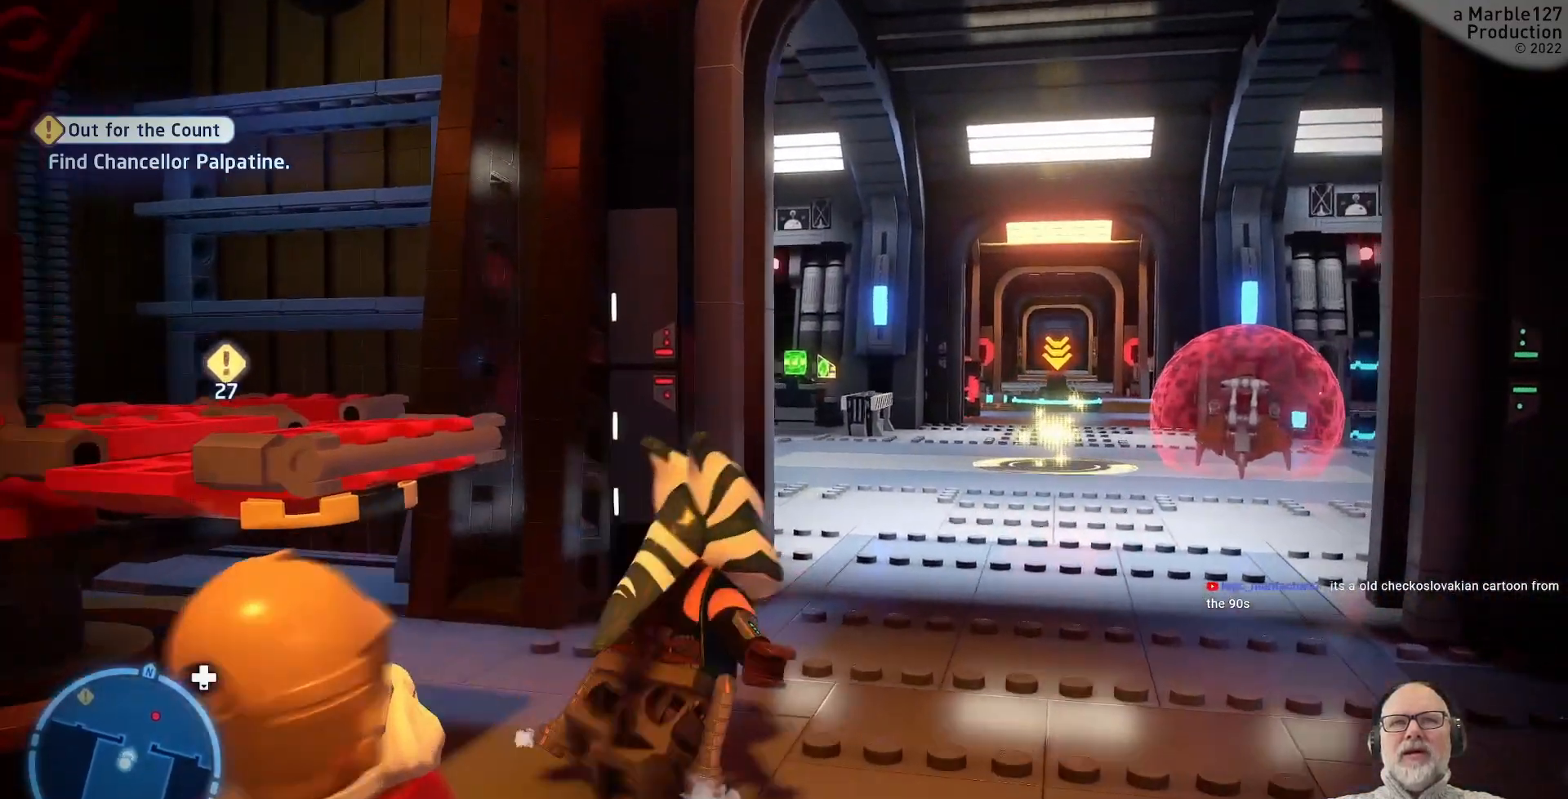
{"buttons": [], "left_stick": "up-left", "right_stick": "center", "events": [[200, "right_stick", "down-right"], [333, "left_stick", "up"], [333, "right_stick", "center"], [500, "left_stick", "up-left"]]}
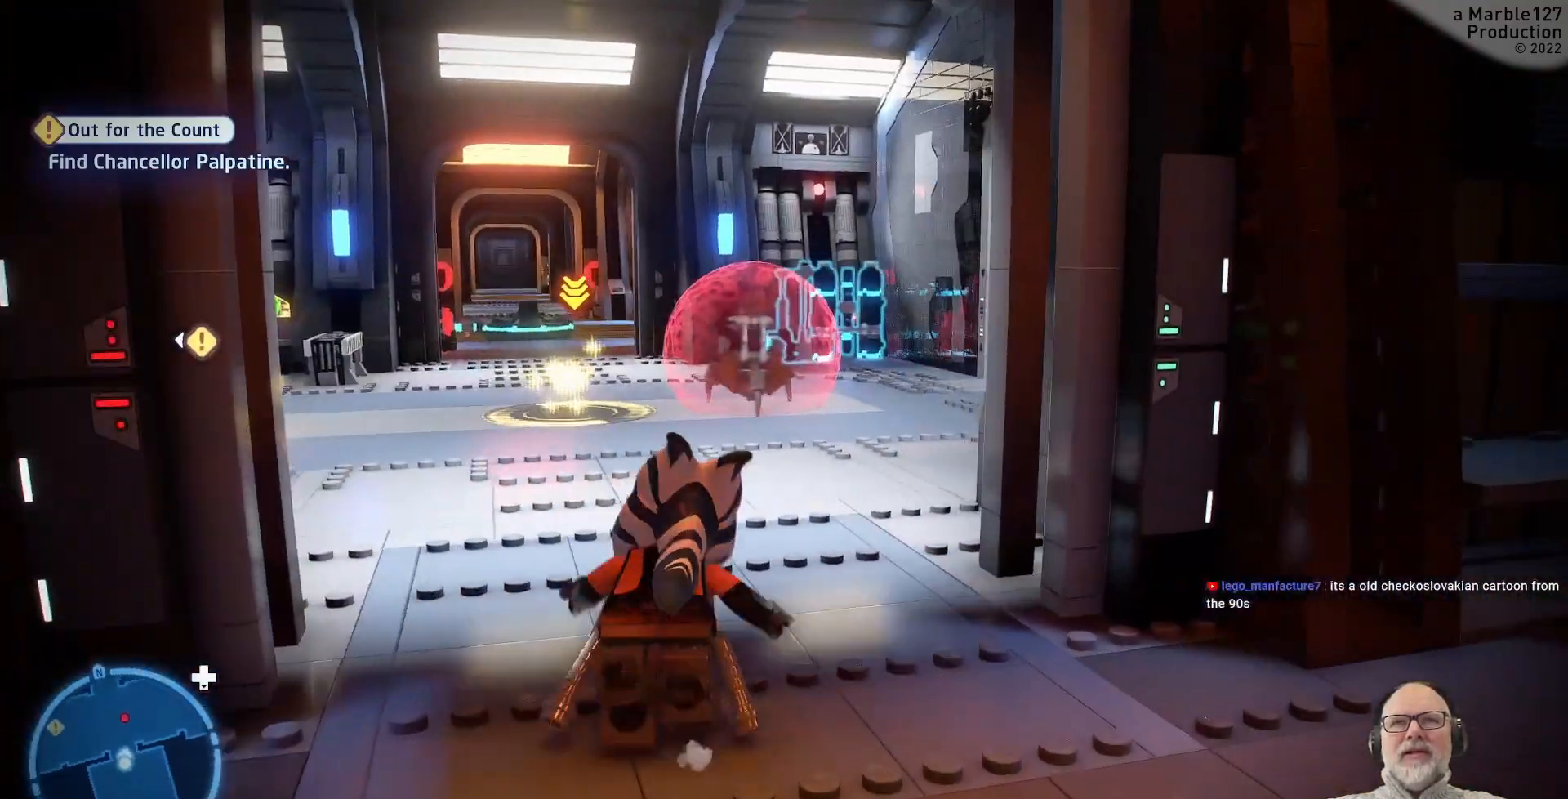
{"buttons": [], "left_stick": "up-left", "right_stick": "center", "events": []}